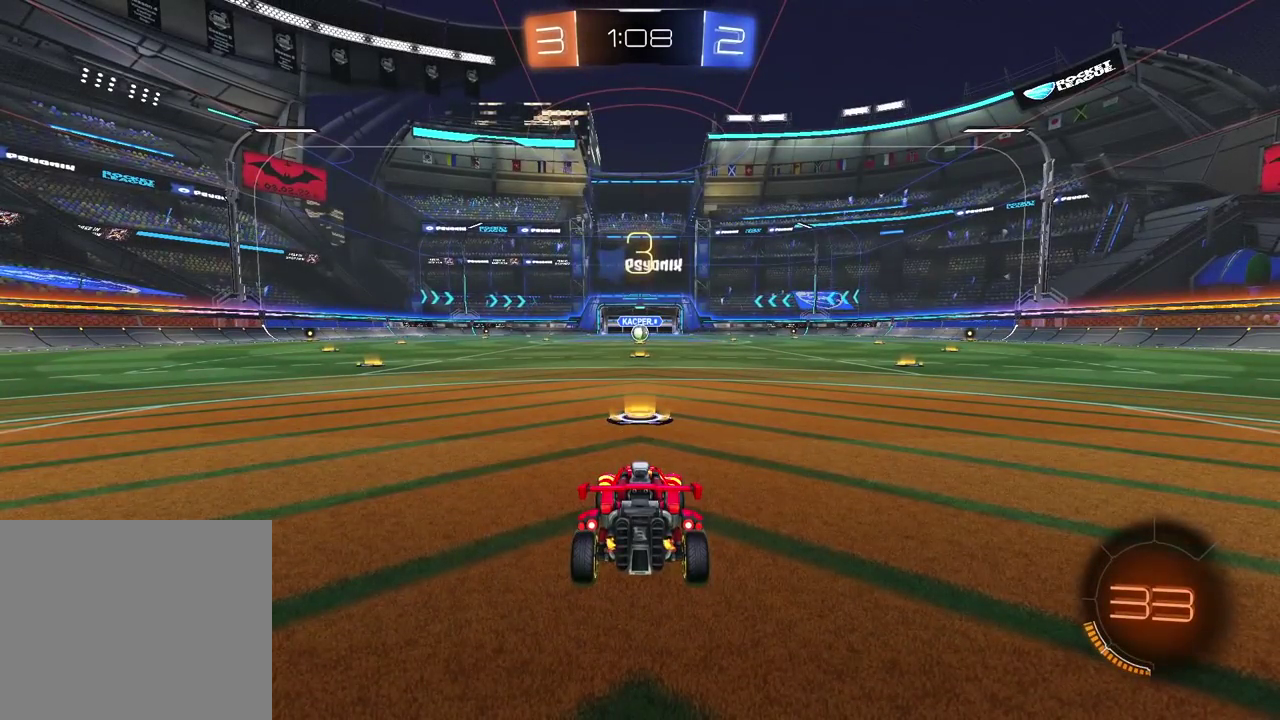
Gameplay with a controller (PlayStation layout); each line is a JSON object with the inputs held at the frame after it. "events" lists button and stick changes between this image and that frame as [ms after this image, input, new state], when the widget could be followed in between.
{"buttons": ["R2"], "left_stick": "center", "right_stick": "center", "events": [[50, "TRIANGLE", "down"], [133, "TRIANGLE", "up"], [150, "R2", "down"], [200, "TRIANGLE", "down"], [283, "TRIANGLE", "up"], [367, "TRIANGLE", "down"], [450, "TRIANGLE", "up"]]}
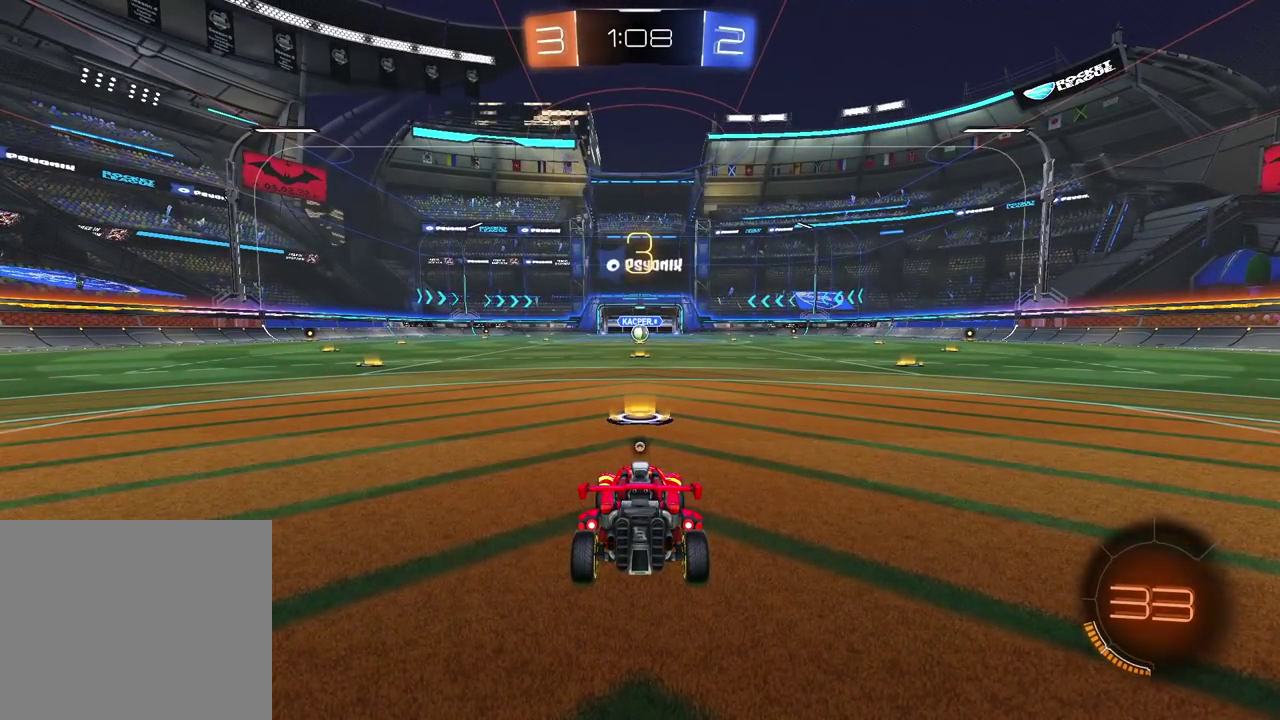
{"buttons": ["R2"], "left_stick": "center", "right_stick": "center", "events": [[33, "TRIANGLE", "down"], [100, "TRIANGLE", "up"], [183, "TRIANGLE", "down"], [267, "TRIANGLE", "up"], [350, "TRIANGLE", "down"], [433, "TRIANGLE", "up"]]}
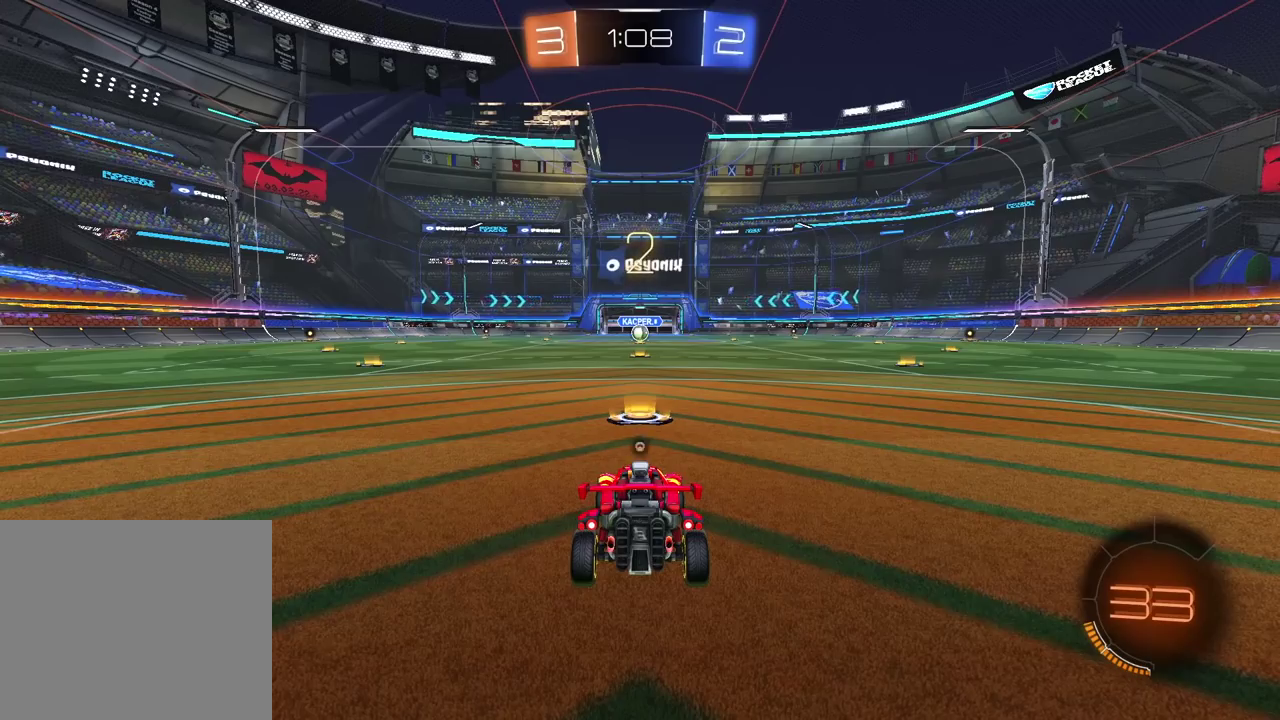
{"buttons": ["TRIANGLE", "R2"], "left_stick": "center", "right_stick": "center", "events": [[17, "TRIANGLE", "down"], [250, "TRIANGLE", "up"], [333, "TRIANGLE", "down"], [400, "TRIANGLE", "up"], [483, "TRIANGLE", "down"]]}
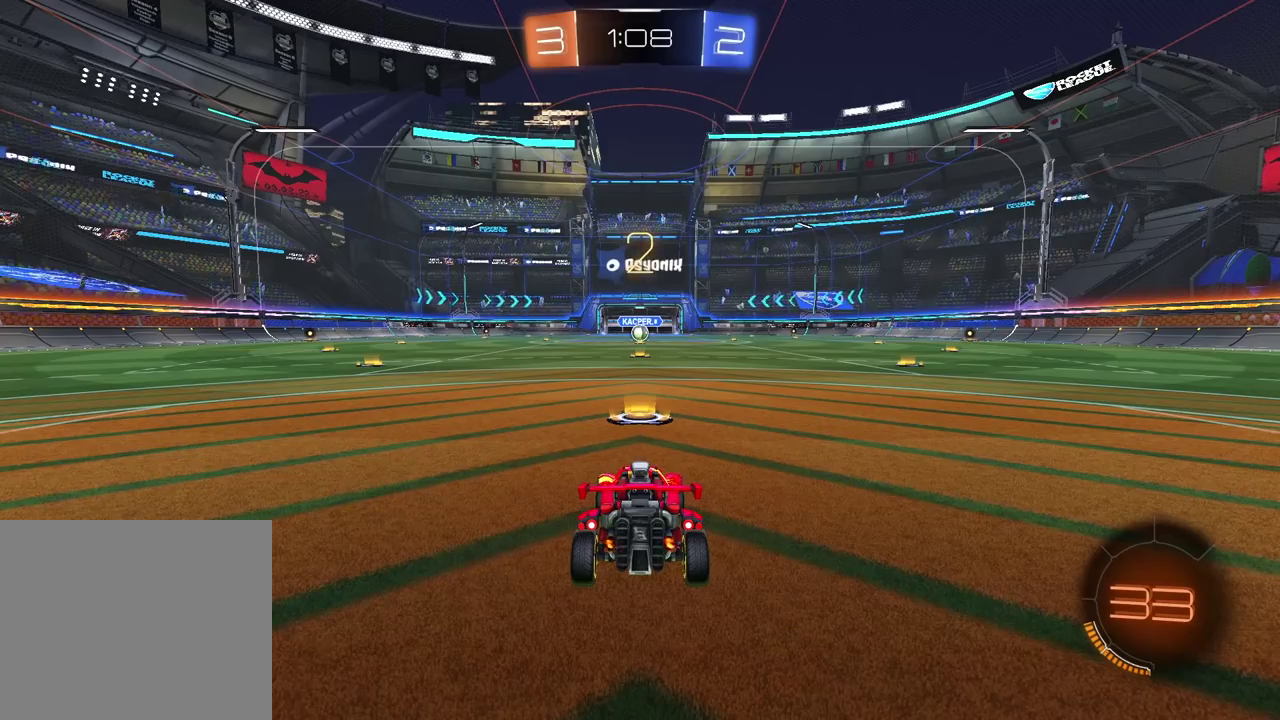
{"buttons": ["R2"], "left_stick": "center", "right_stick": "center", "events": [[67, "TRIANGLE", "up"], [150, "TRIANGLE", "down"], [233, "TRIANGLE", "up"], [300, "TRIANGLE", "down"], [433, "TRIANGLE", "up"]]}
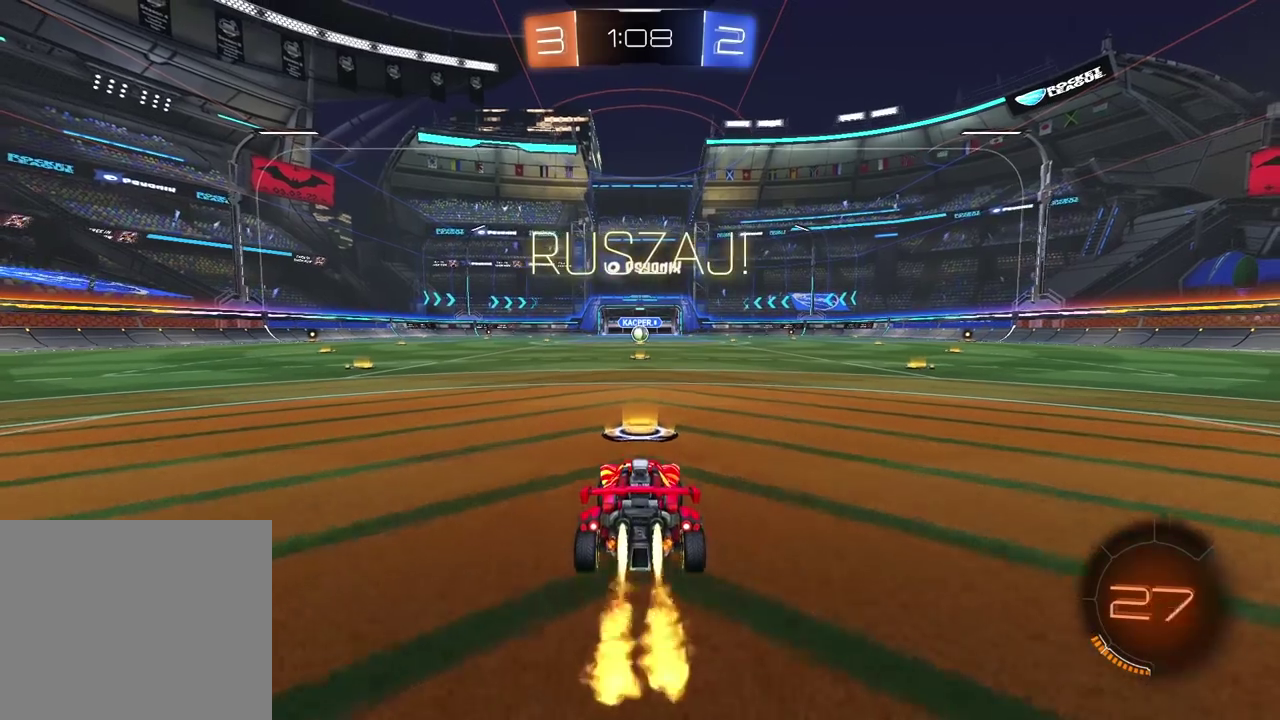
{"buttons": ["R2"], "left_stick": "center", "right_stick": "center", "events": []}
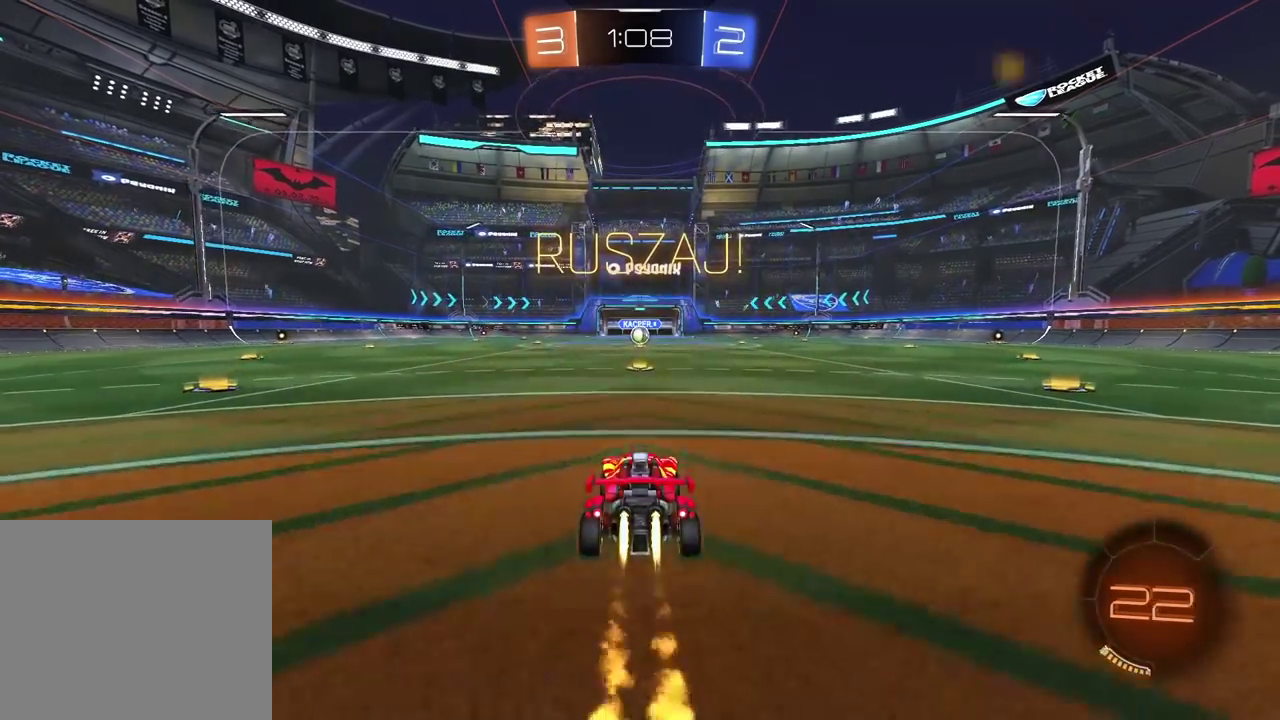
{"buttons": ["R2"], "left_stick": "center", "right_stick": "center", "events": [[67, "CROSS", "down"], [67, "left_stick", "up"], [167, "CROSS", "up"], [233, "CROSS", "down"], [417, "CROSS", "up"], [467, "left_stick", "center"]]}
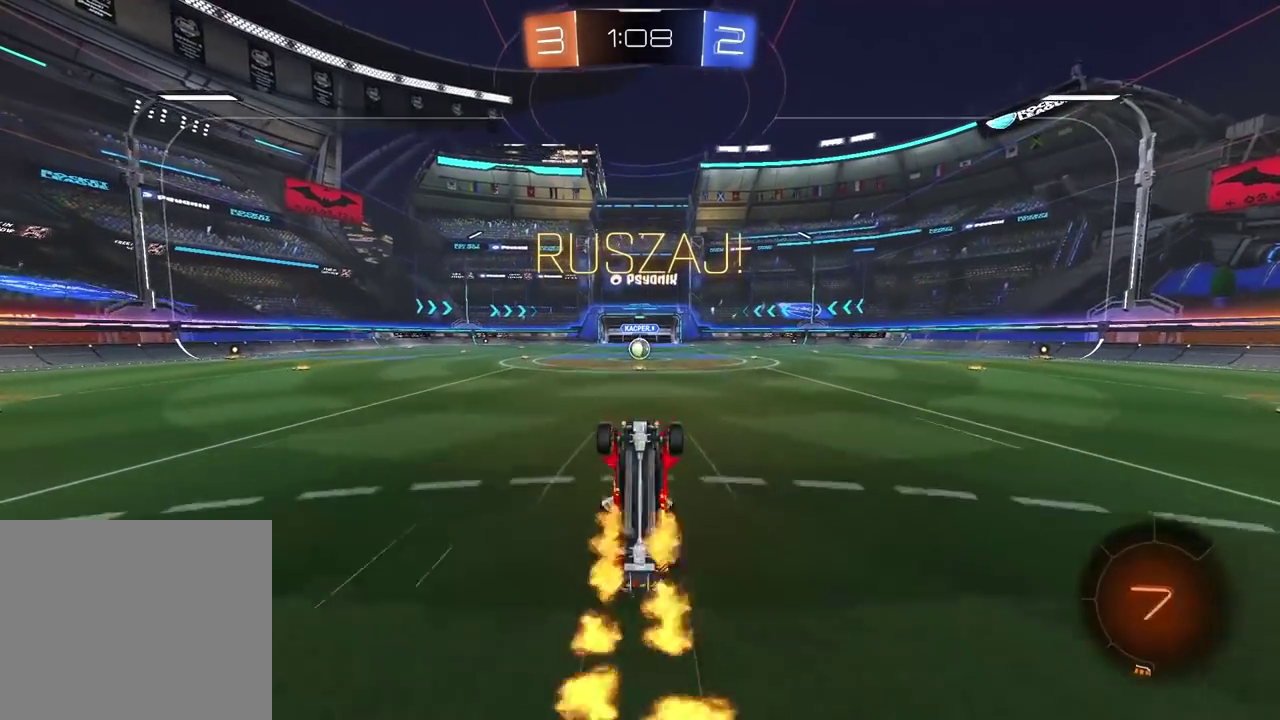
{"buttons": [], "left_stick": "center", "right_stick": "center", "events": [[67, "R2", "up"]]}
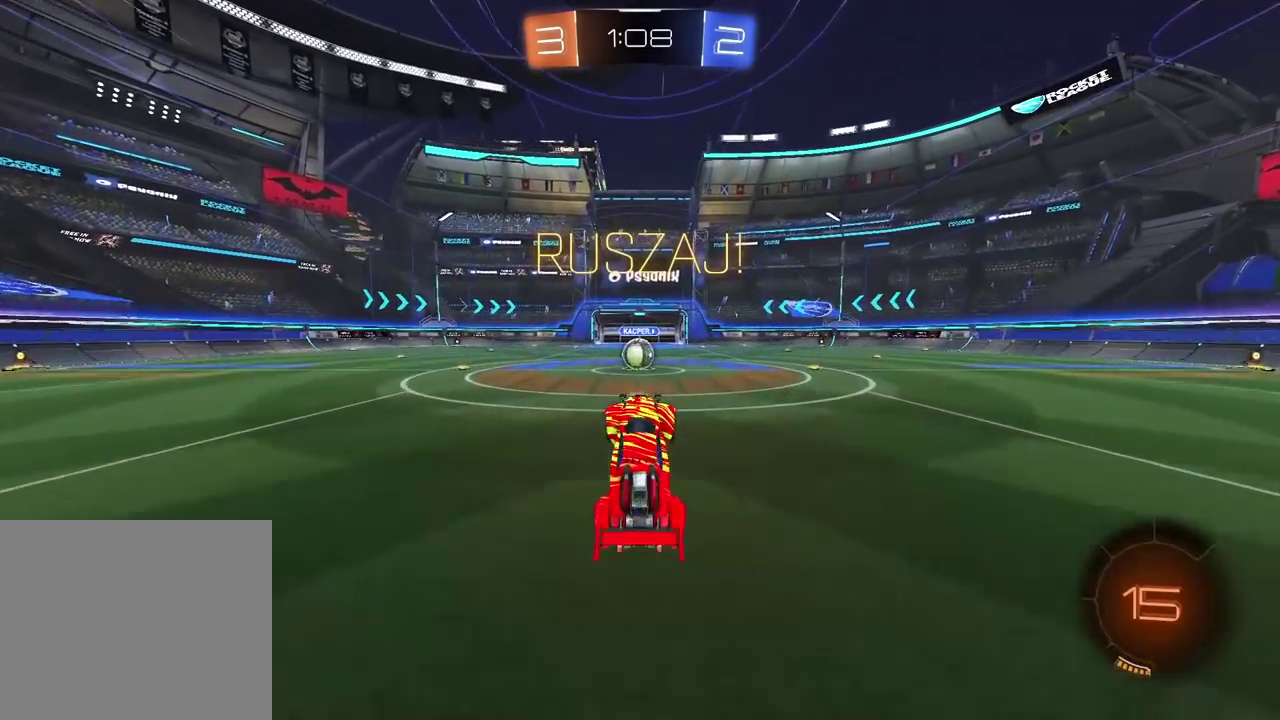
{"buttons": ["CROSS", "R2"], "left_stick": "center", "right_stick": "center", "events": [[117, "R2", "down"], [350, "left_stick", "left"], [450, "left_stick", "center"], [500, "CROSS", "down"]]}
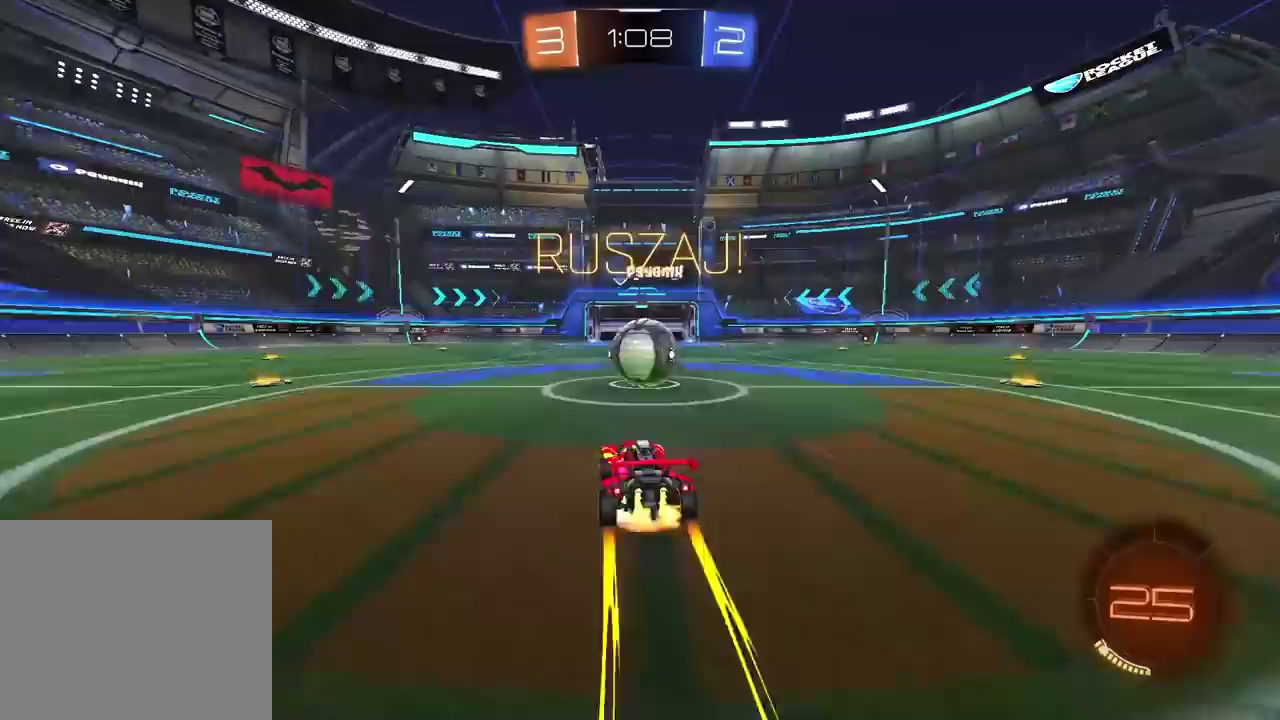
{"buttons": ["L2", "R2"], "left_stick": "down-left", "right_stick": "center", "events": [[83, "CROSS", "up"], [100, "left_stick", "up-right"], [117, "L2", "down"], [200, "CROSS", "down"], [267, "left_stick", "down-right"], [333, "CROSS", "up"], [333, "left_stick", "down"], [400, "left_stick", "down-left"]]}
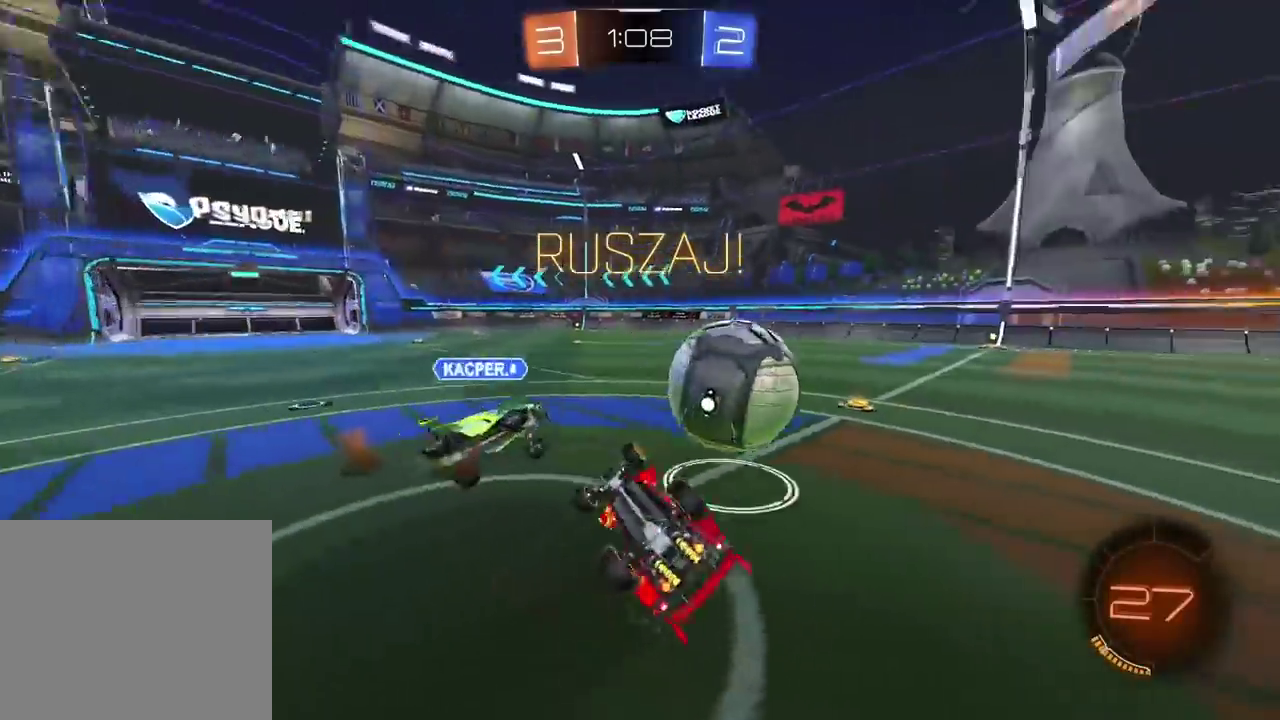
{"buttons": ["R2"], "left_stick": "up-right", "right_stick": "center", "events": [[17, "left_stick", "left"], [183, "left_stick", "up-left"], [267, "left_stick", "up"], [400, "L2", "up"], [467, "left_stick", "up-right"]]}
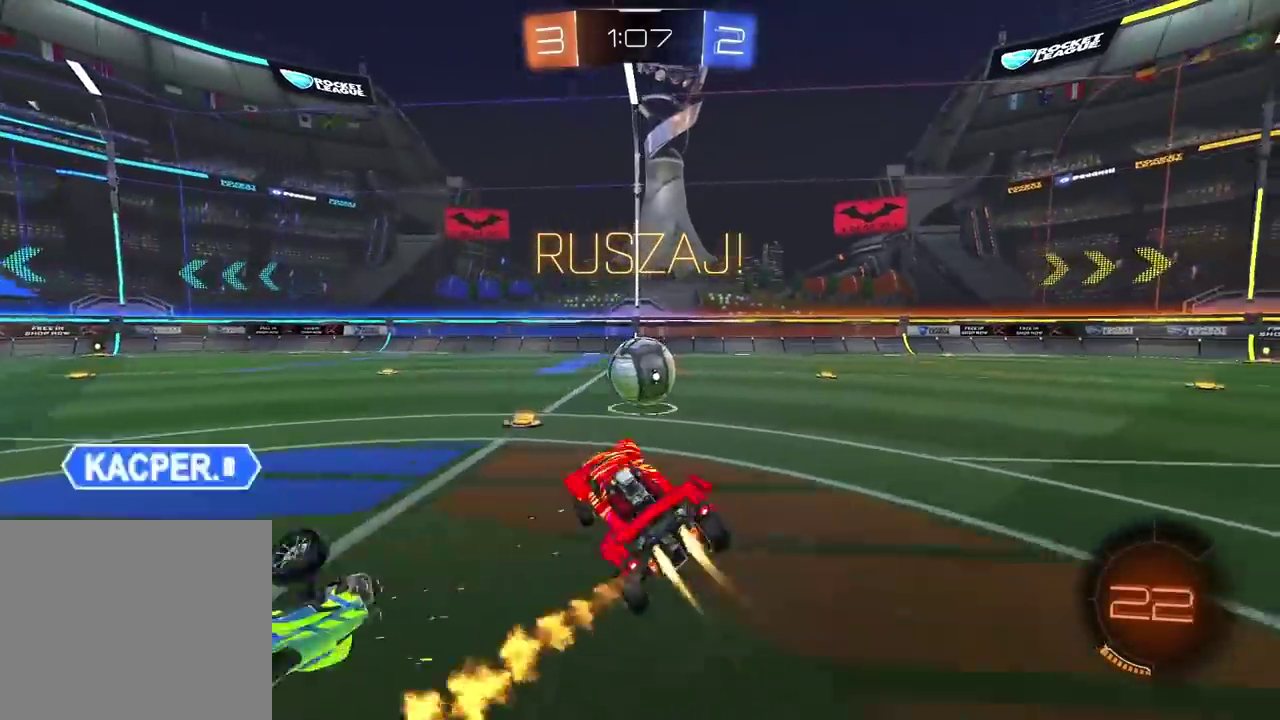
{"buttons": ["R2"], "left_stick": "left", "right_stick": "center", "events": [[133, "left_stick", "center"], [283, "left_stick", "left"]]}
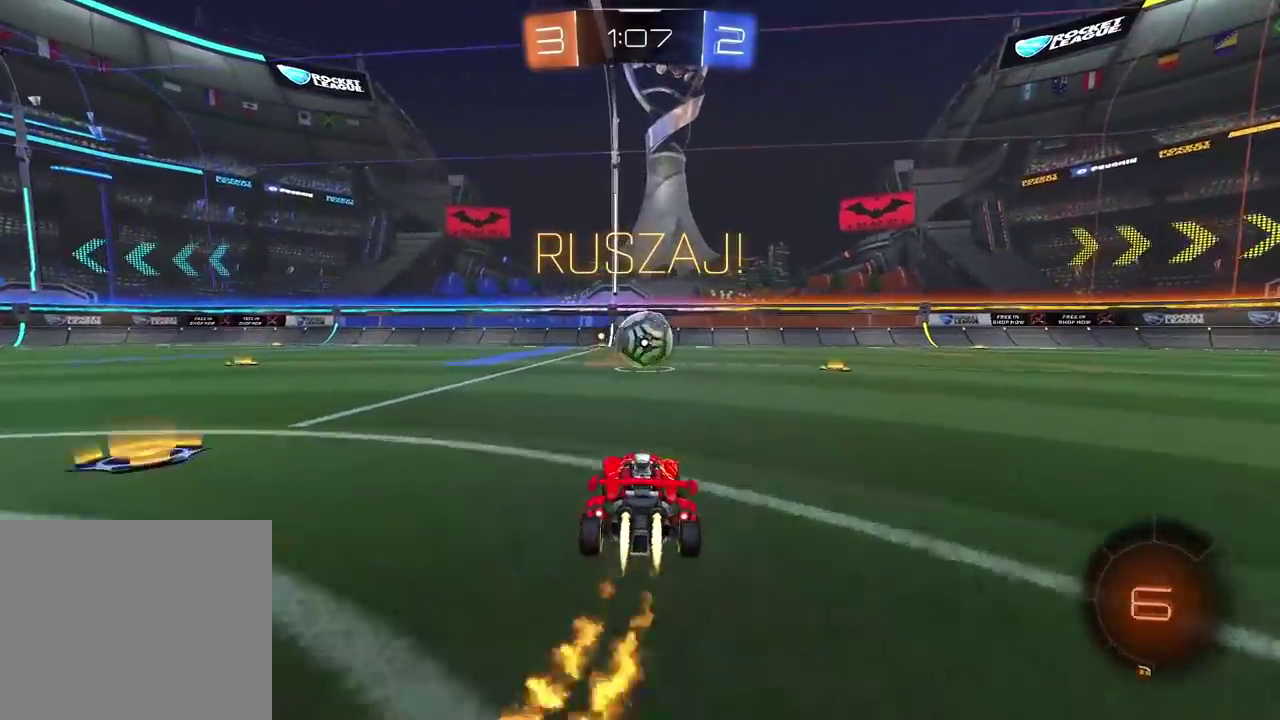
{"buttons": [], "left_stick": "center", "right_stick": "center", "events": [[33, "left_stick", "center"], [133, "CROSS", "down"], [133, "left_stick", "up"], [217, "CROSS", "up"], [283, "CROSS", "down"], [433, "CROSS", "up"], [433, "left_stick", "center"], [500, "R2", "up"]]}
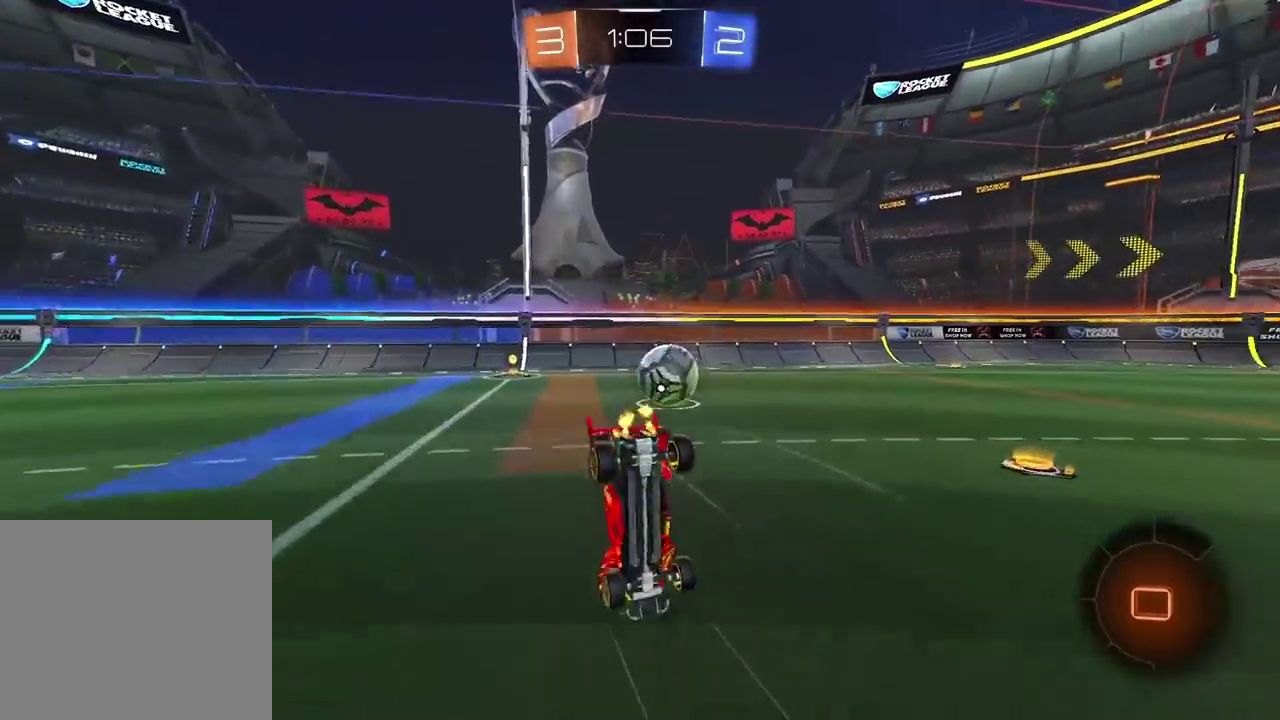
{"buttons": [], "left_stick": "right", "right_stick": "center", "events": [[450, "left_stick", "right"]]}
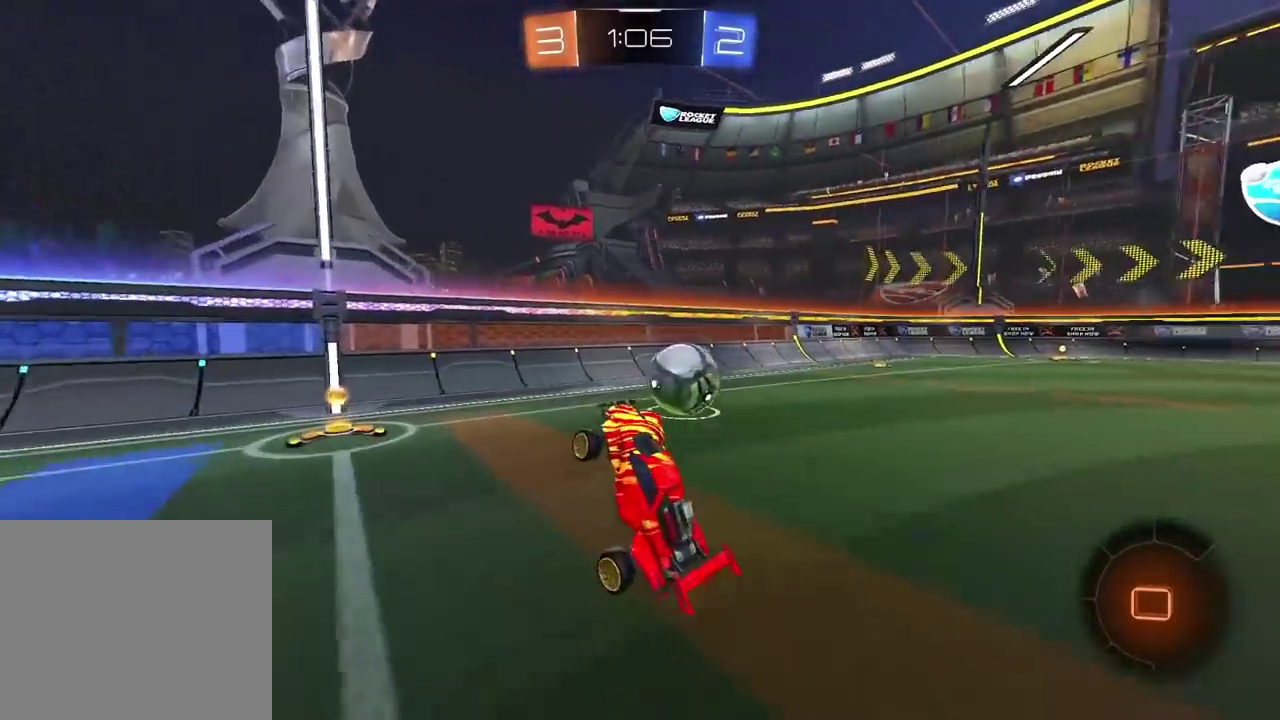
{"buttons": ["R2"], "left_stick": "center", "right_stick": "center", "events": [[100, "R2", "down"], [483, "left_stick", "center"]]}
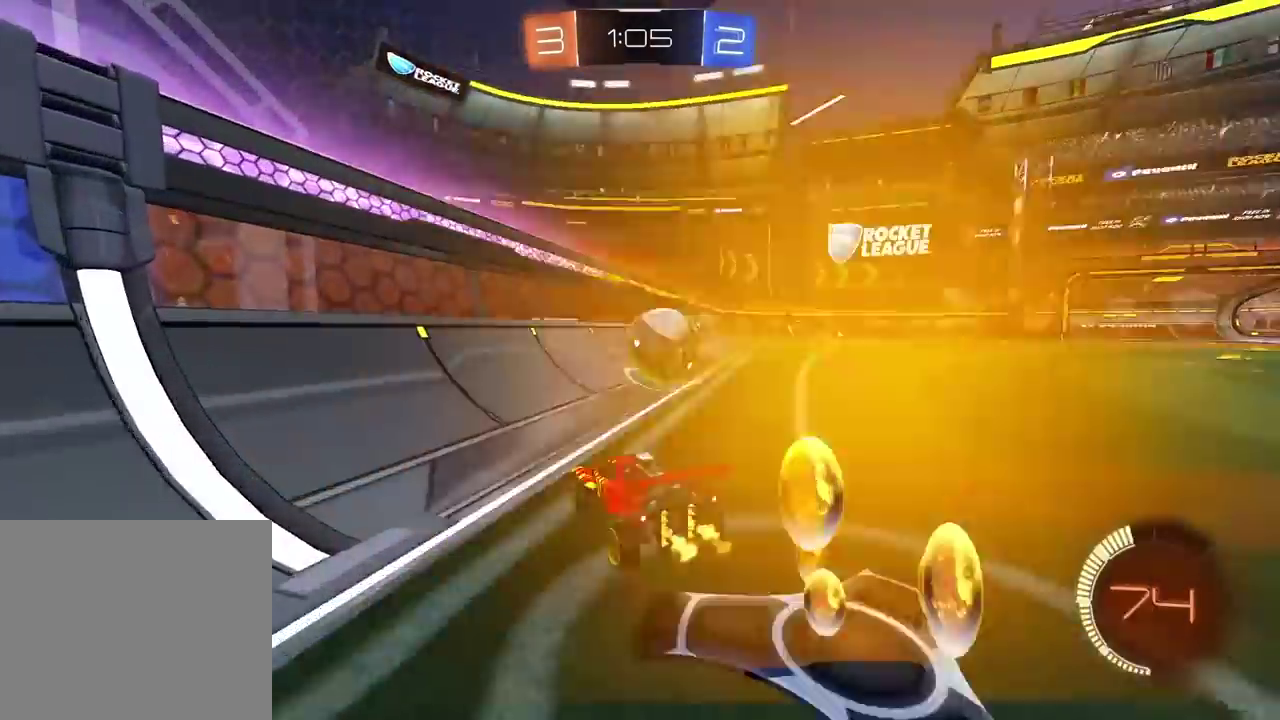
{"buttons": [], "left_stick": "up-right", "right_stick": "center", "events": [[117, "left_stick", "left"], [200, "left_stick", "center"], [367, "left_stick", "right"], [467, "left_stick", "up-right"], [483, "R2", "up"]]}
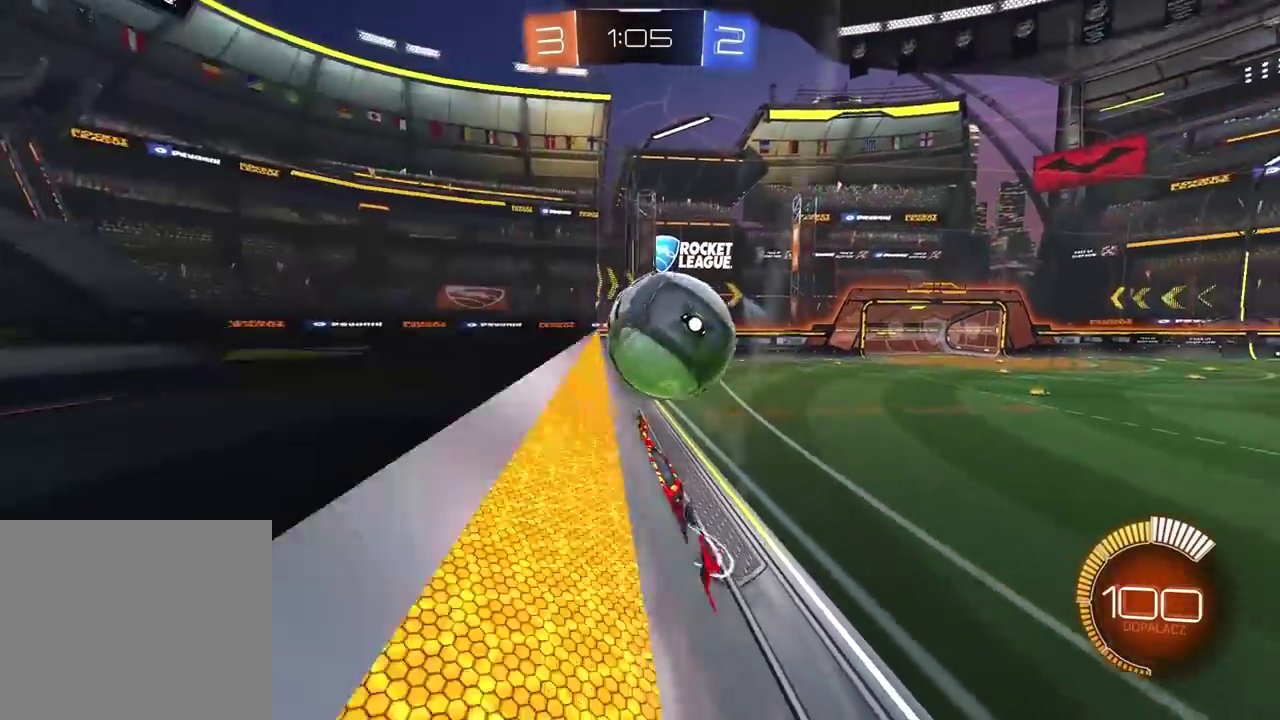
{"buttons": ["L2"], "left_stick": "center", "right_stick": "center", "events": [[50, "L2", "down"], [83, "R2", "down"], [183, "L2", "up"], [417, "left_stick", "center"], [450, "R2", "up"], [483, "L2", "down"]]}
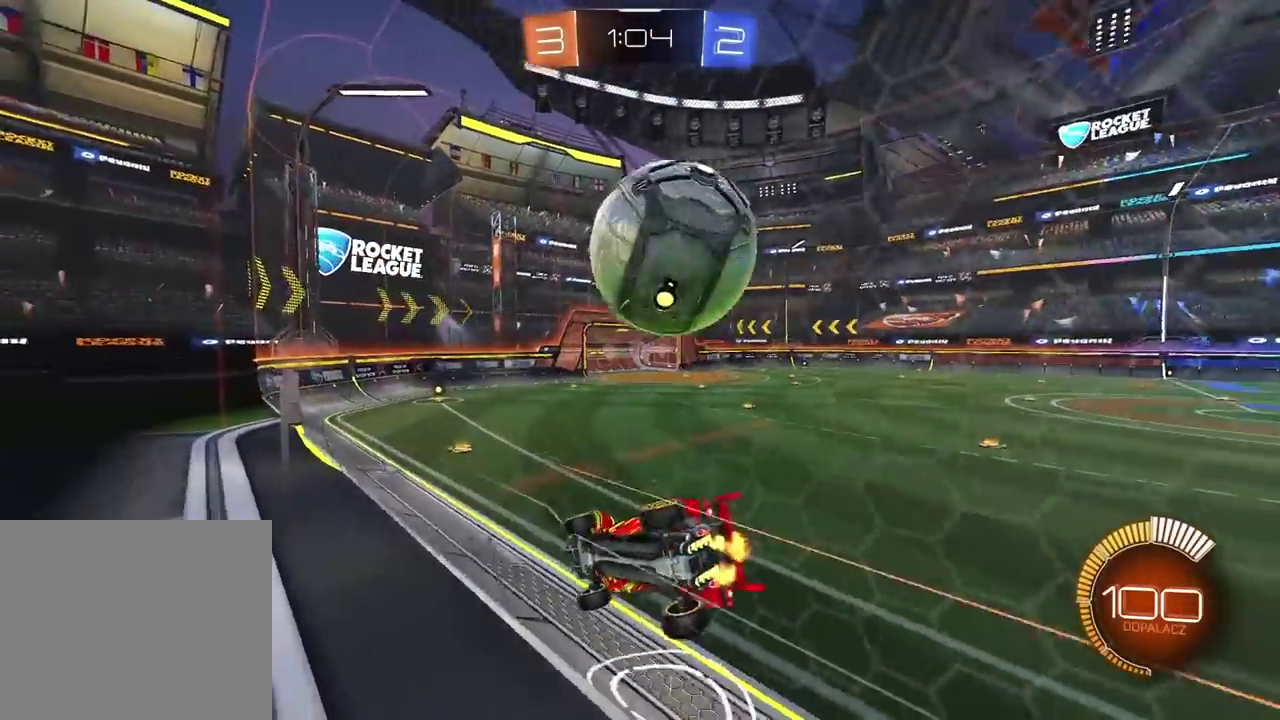
{"buttons": ["R2"], "left_stick": "center", "right_stick": "center", "events": [[133, "R2", "down"], [150, "L2", "up"]]}
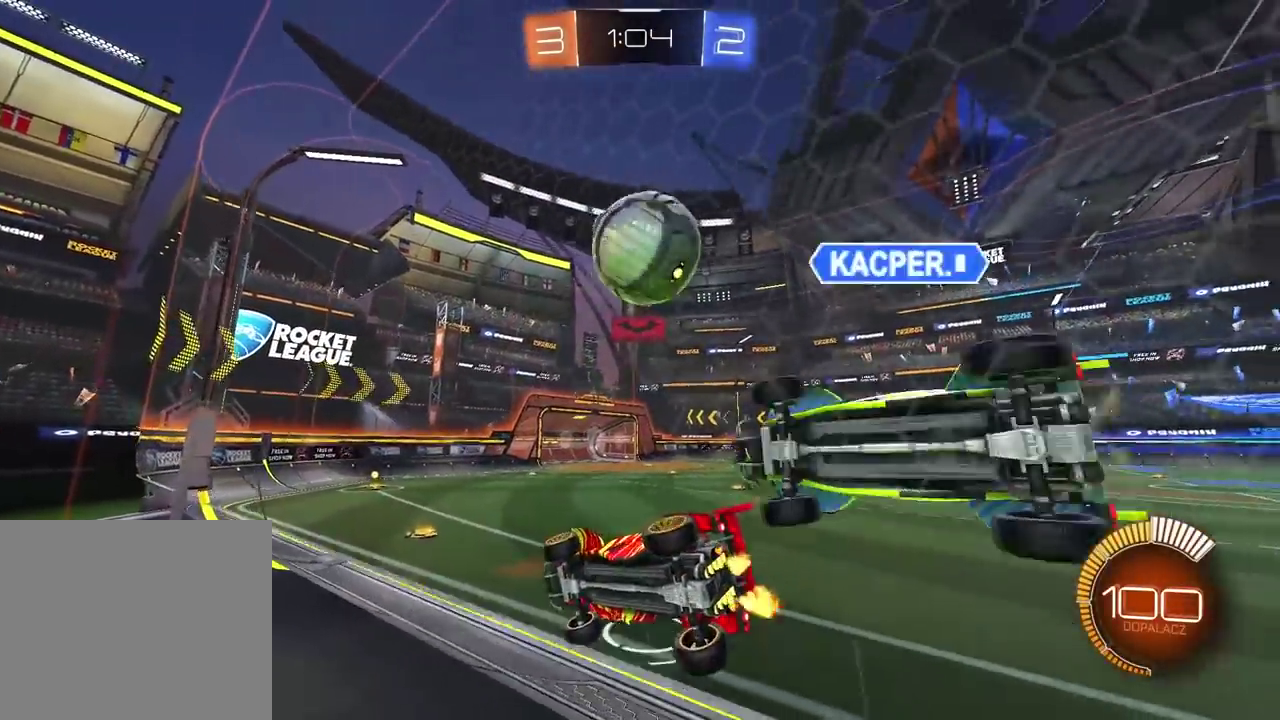
{"buttons": [], "left_stick": "right", "right_stick": "center", "events": [[467, "left_stick", "right"], [500, "R2", "up"]]}
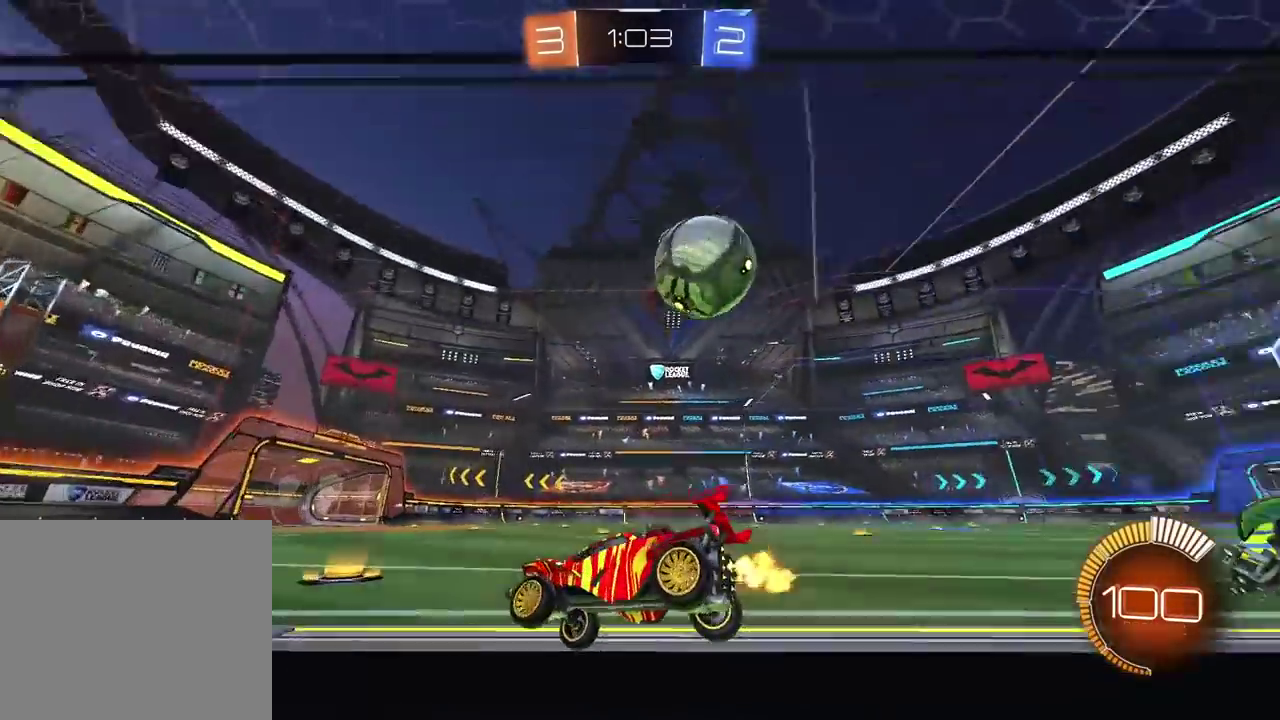
{"buttons": ["CROSS", "L2", "R2"], "left_stick": "up-right", "right_stick": "center", "events": [[33, "L2", "down"], [367, "R2", "down"], [383, "CROSS", "down"], [467, "left_stick", "up-right"]]}
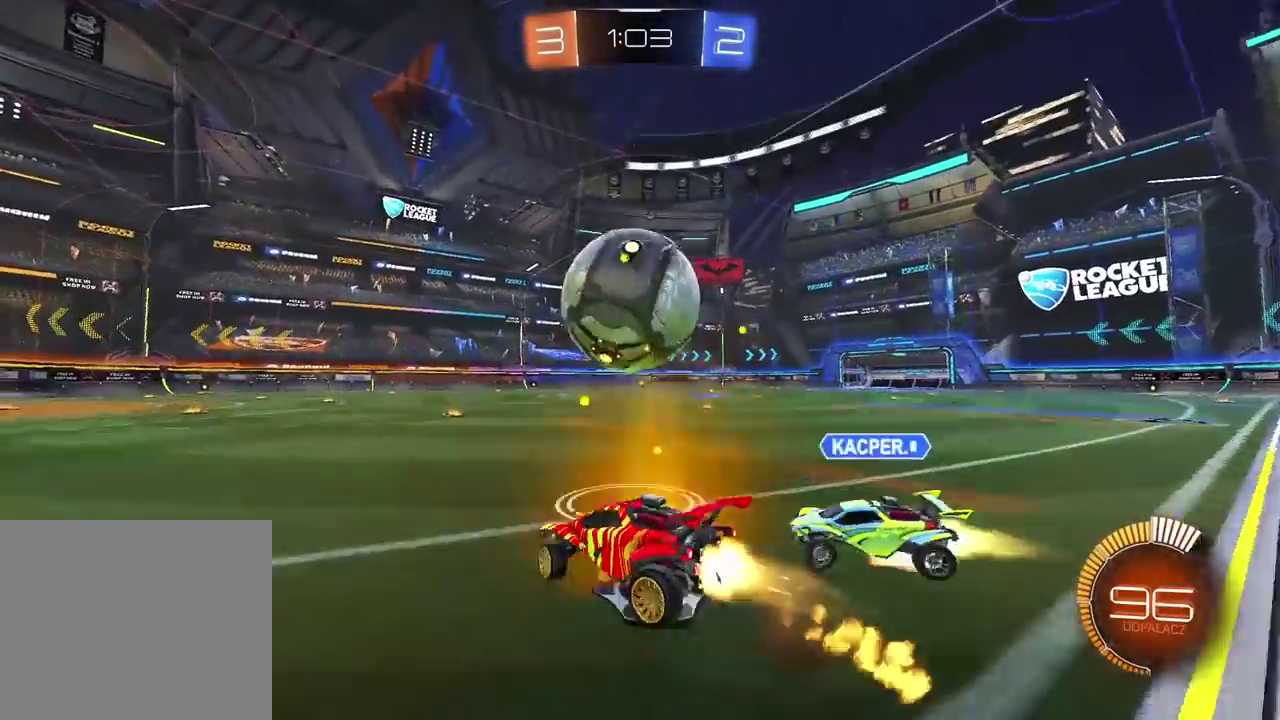
{"buttons": ["CROSS", "L2", "R2"], "left_stick": "right", "right_stick": "center", "events": [[17, "CROSS", "up"], [33, "left_stick", "down-left"], [67, "CROSS", "down"], [133, "left_stick", "up-right"], [200, "left_stick", "down-right"], [267, "left_stick", "down"], [367, "left_stick", "down-right"], [467, "left_stick", "right"]]}
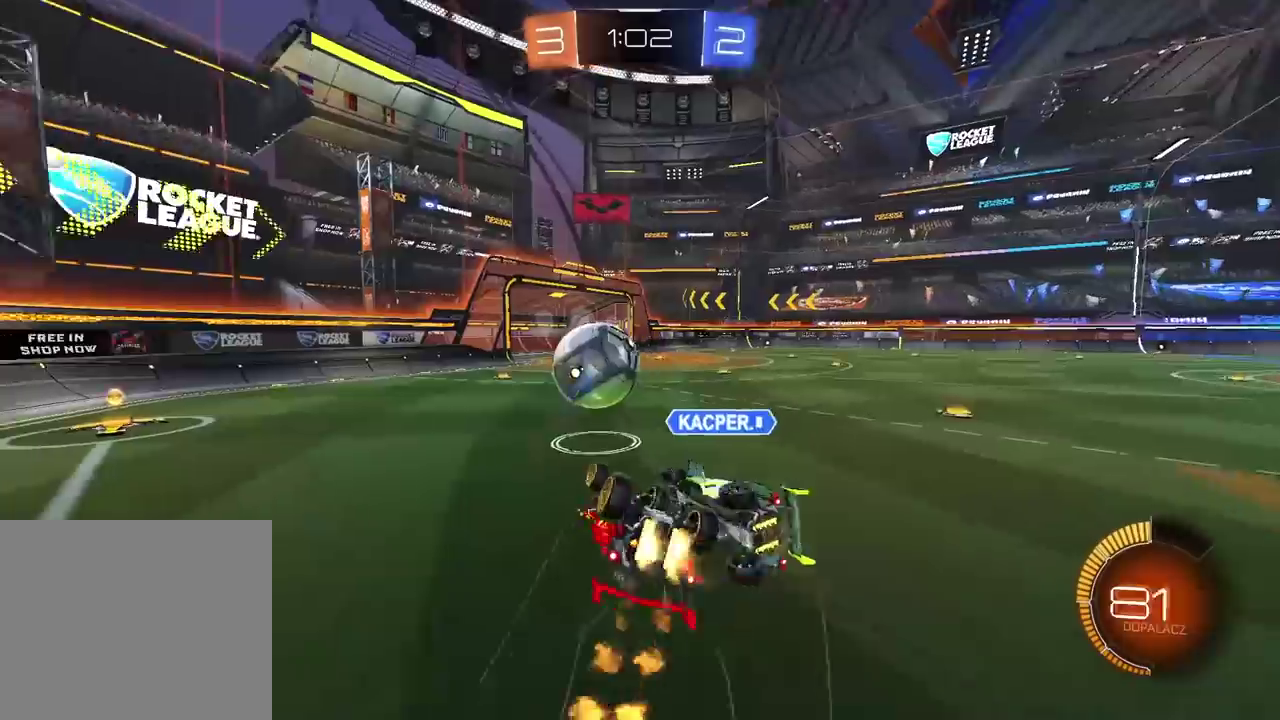
{"buttons": ["CROSS", "R2"], "left_stick": "center", "right_stick": "center", "events": [[50, "left_stick", "down-right"], [183, "left_stick", "up-left"], [283, "L2", "up"], [300, "left_stick", "down"], [367, "left_stick", "center"]]}
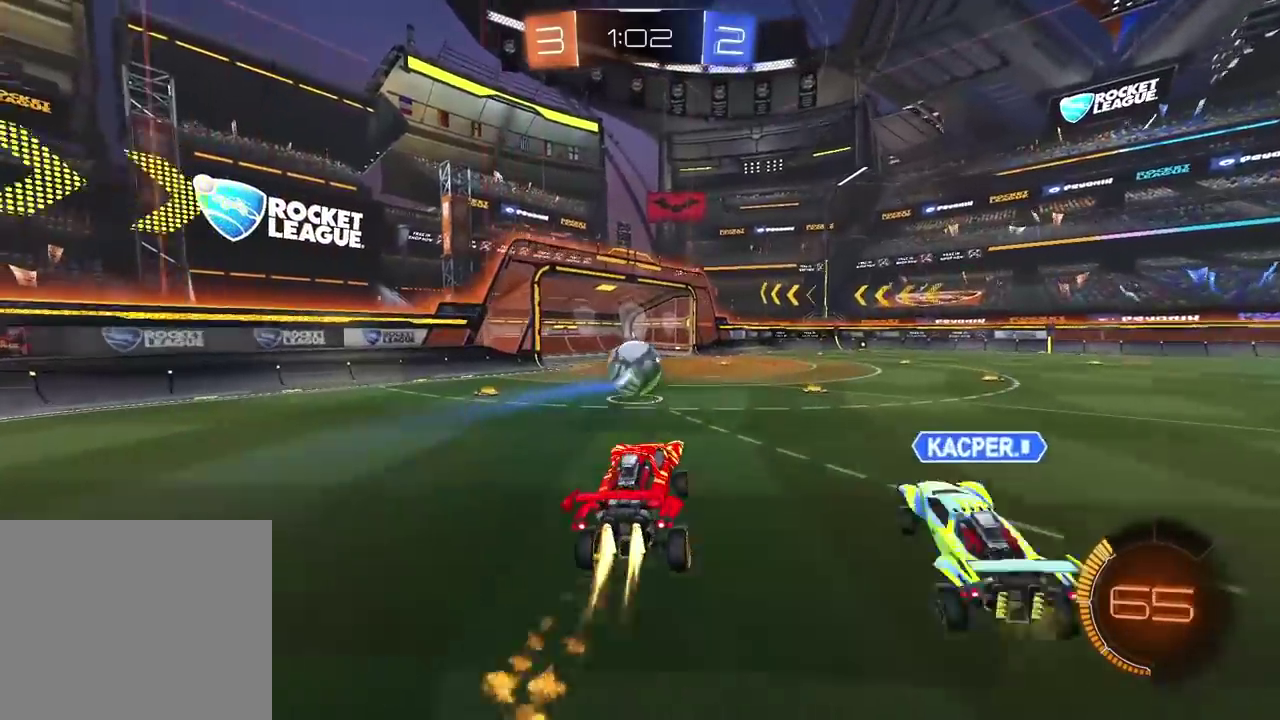
{"buttons": ["CROSS", "R2"], "left_stick": "center", "right_stick": "center", "events": []}
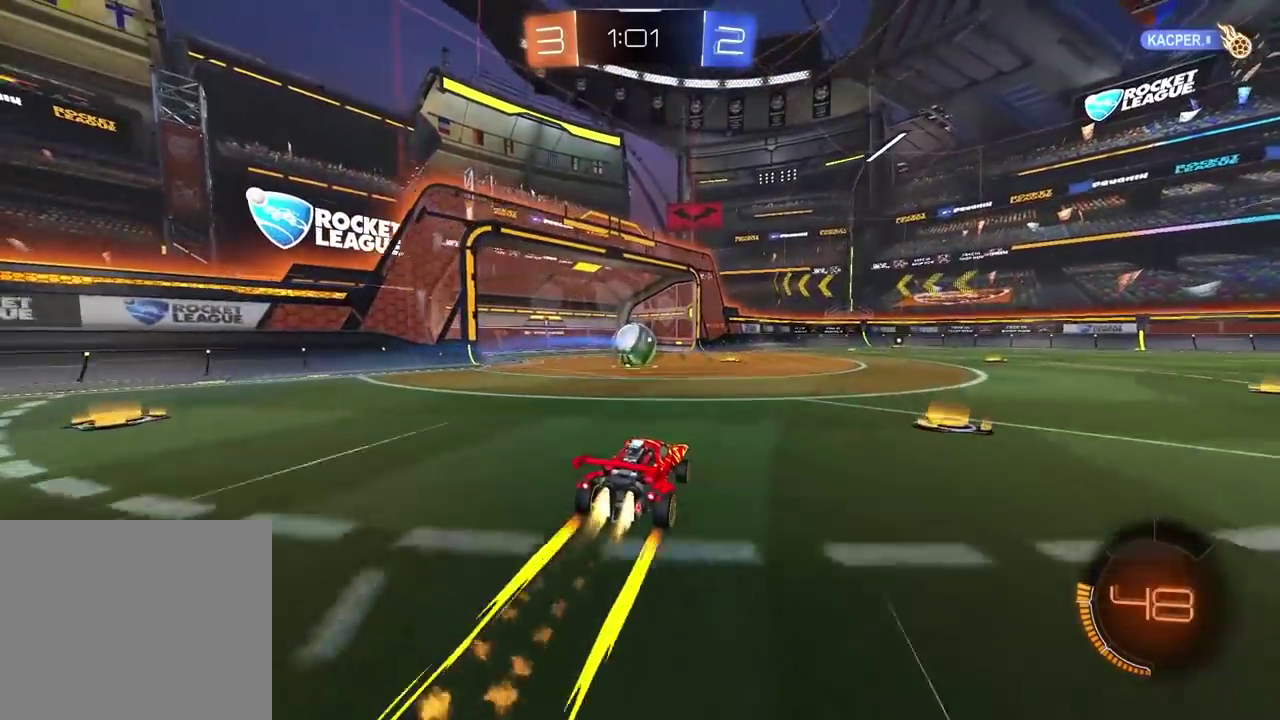
{"buttons": [], "left_stick": "center", "right_stick": "center", "events": [[300, "CROSS", "up"], [383, "R2", "up"]]}
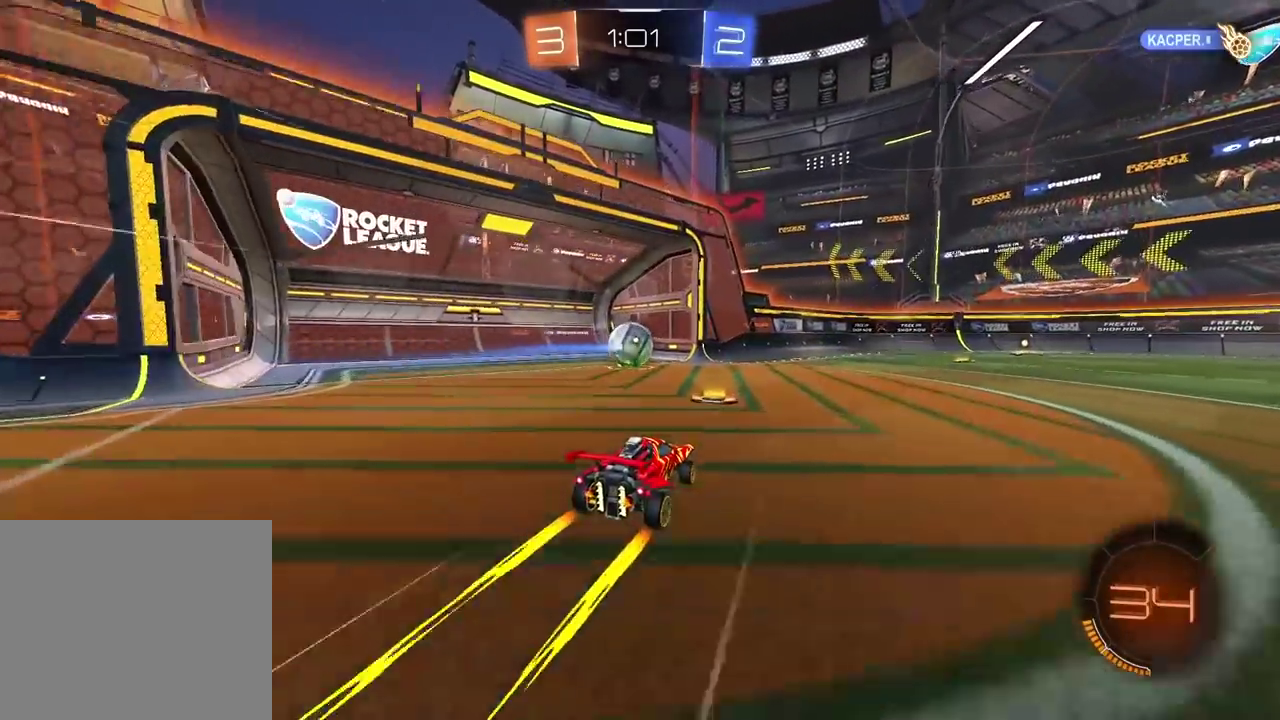
{"buttons": [], "left_stick": "center", "right_stick": "center", "events": []}
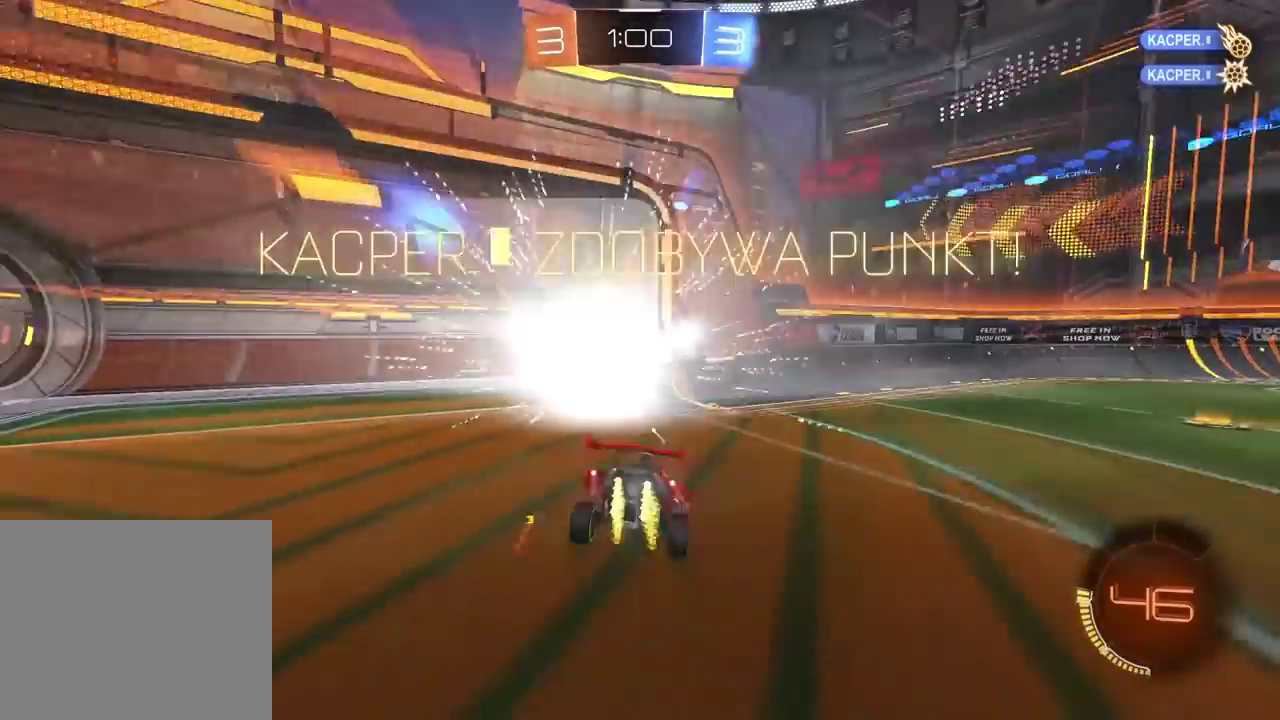
{"buttons": [], "left_stick": "center", "right_stick": "center", "events": []}
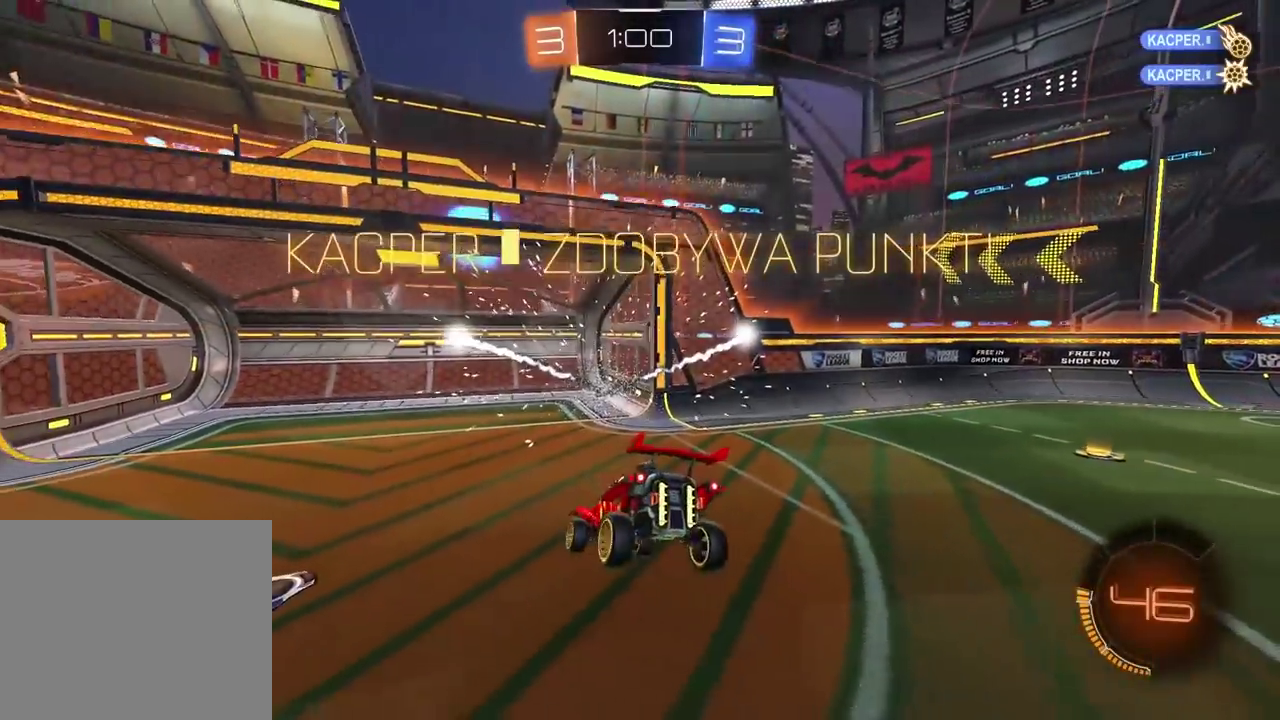
{"buttons": ["CROSS", "R2"], "left_stick": "left", "right_stick": "center", "events": [[300, "CROSS", "down"], [300, "R2", "down"], [300, "left_stick", "left"]]}
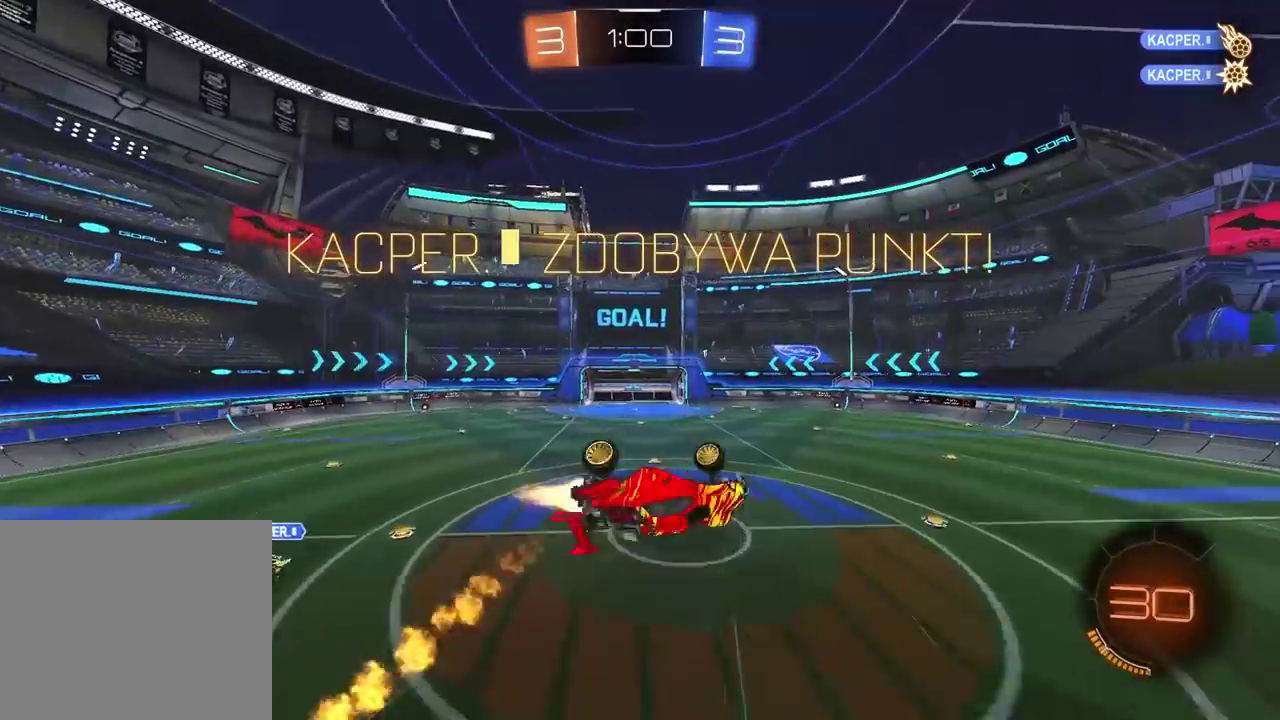
{"buttons": ["CROSS", "R2"], "left_stick": "center", "right_stick": "center", "events": [[283, "left_stick", "center"]]}
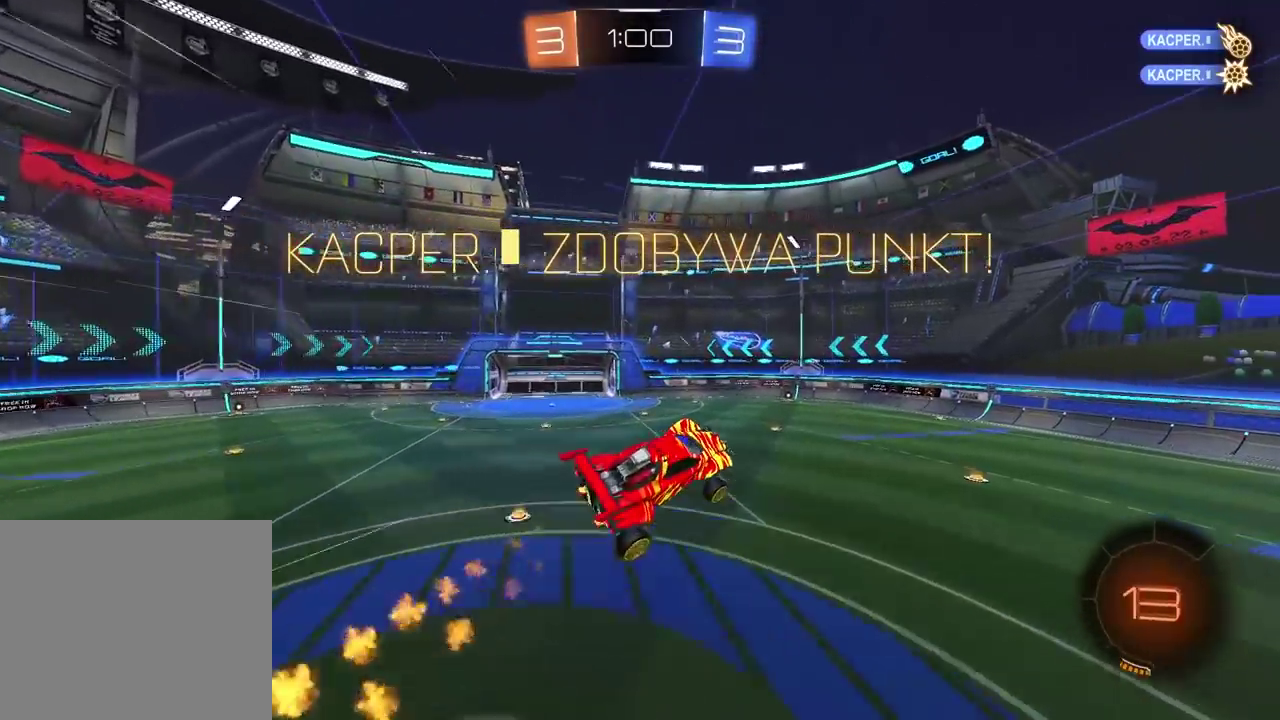
{"buttons": [], "left_stick": "center", "right_stick": "center", "events": [[17, "CROSS", "up"], [167, "CROSS", "down"], [283, "CROSS", "up"], [350, "CROSS", "down"], [433, "R2", "up"], [467, "CROSS", "up"]]}
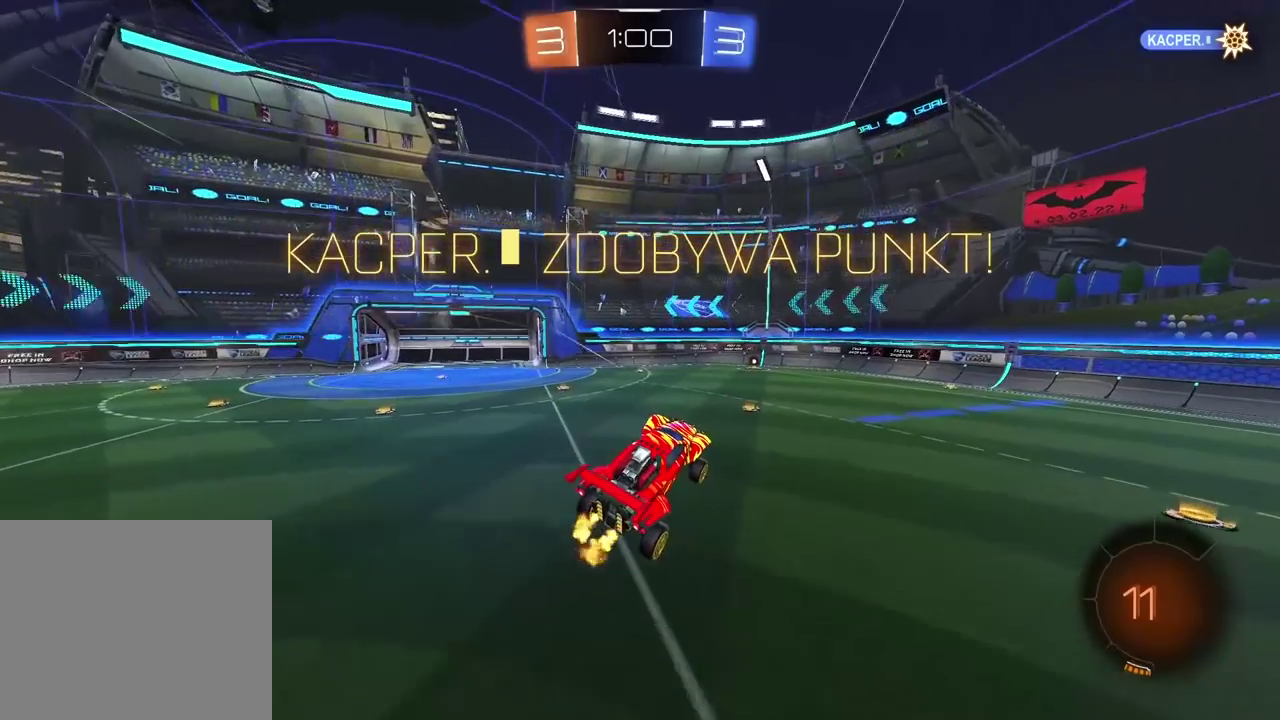
{"buttons": ["CROSS"], "left_stick": "center", "right_stick": "center", "events": [[83, "CROSS", "down"], [167, "CROSS", "up"], [267, "CROSS", "down"], [367, "CROSS", "up"], [450, "CROSS", "down"]]}